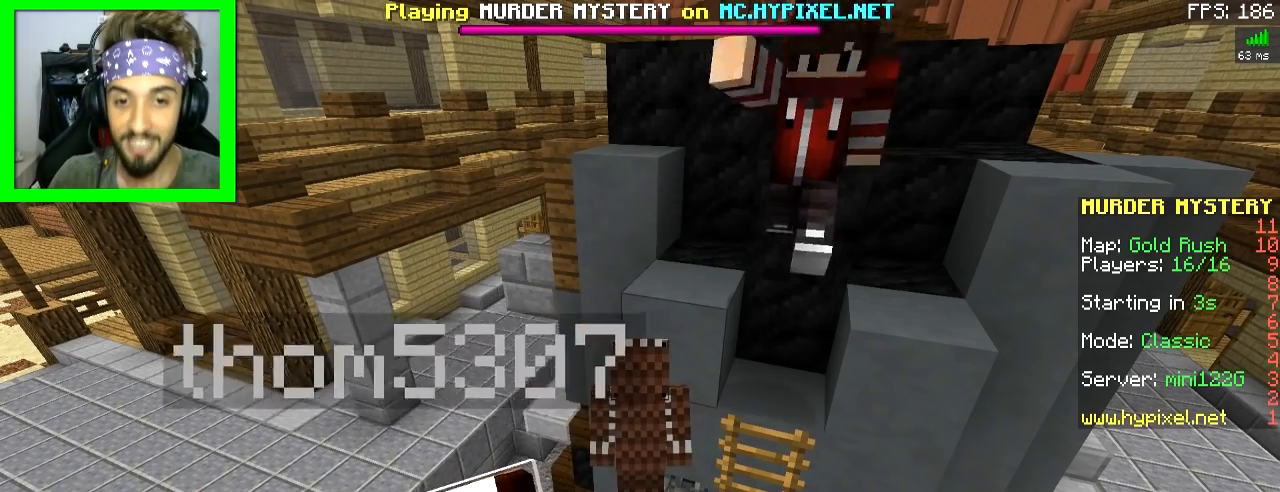
Gameplay with keyboard and mouse; each line is a JSON object with the keys and mouse buttons held at the frame after it. "events" lists presses ("down") and releases ("up") of "a", "d", "s", "space", "w", "mouse_left" and "mouse_right" between this image and that frame as [ms after this image, input, new state], when the widget could be followed in between. "mouse_left", "mouse_right" = the "left", "right" buttons of the "mouse" list. No other keys are recorded. Fast repeated clicks can show as one long hold. Mouse movement is not recorded.
{"keys": [], "mouse": [], "events": [[116, "mouse_right", "down"], [216, "mouse_right", "up"], [250, "mouse_left", "down"], [367, "mouse_left", "up"]]}
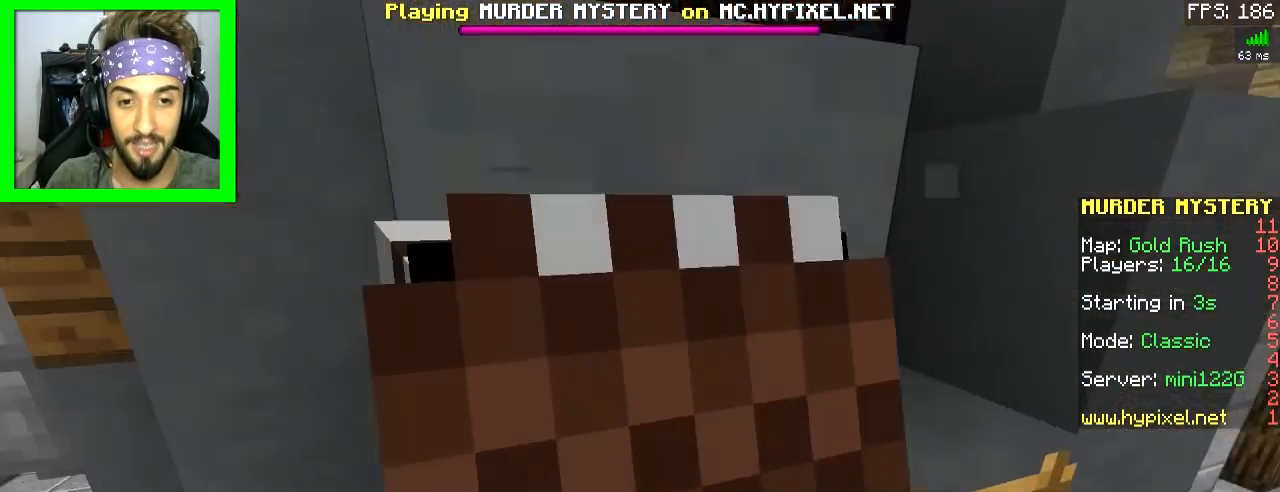
{"keys": [], "mouse": ["left"]}
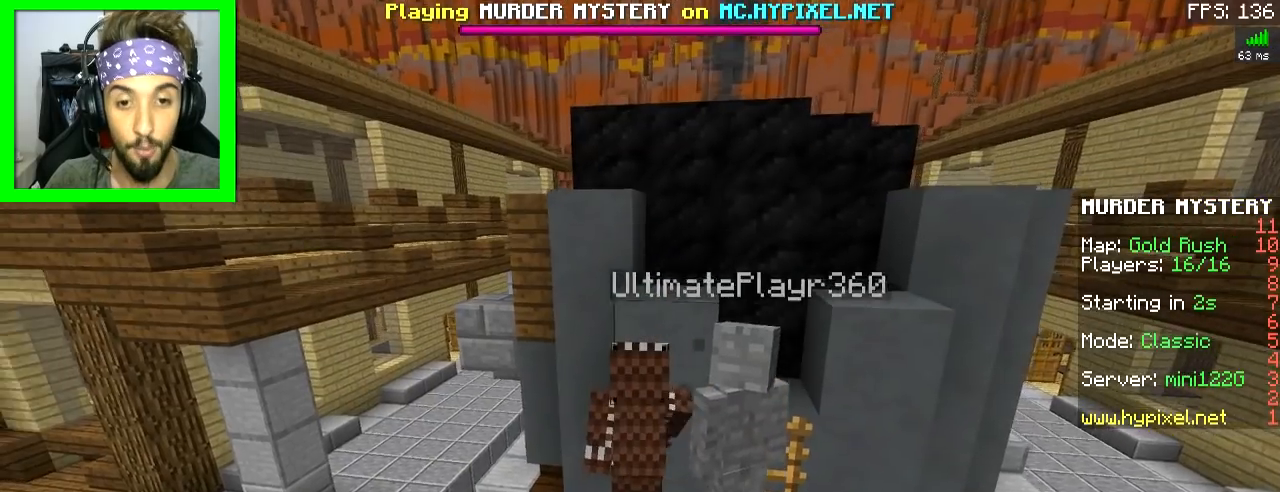
{"keys": [], "mouse": [], "events": [[16, "mouse_left", "up"], [16, "mouse_right", "down"], [66, "mouse_right", "up"], [116, "mouse_left", "down"], [166, "mouse_left", "up"]]}
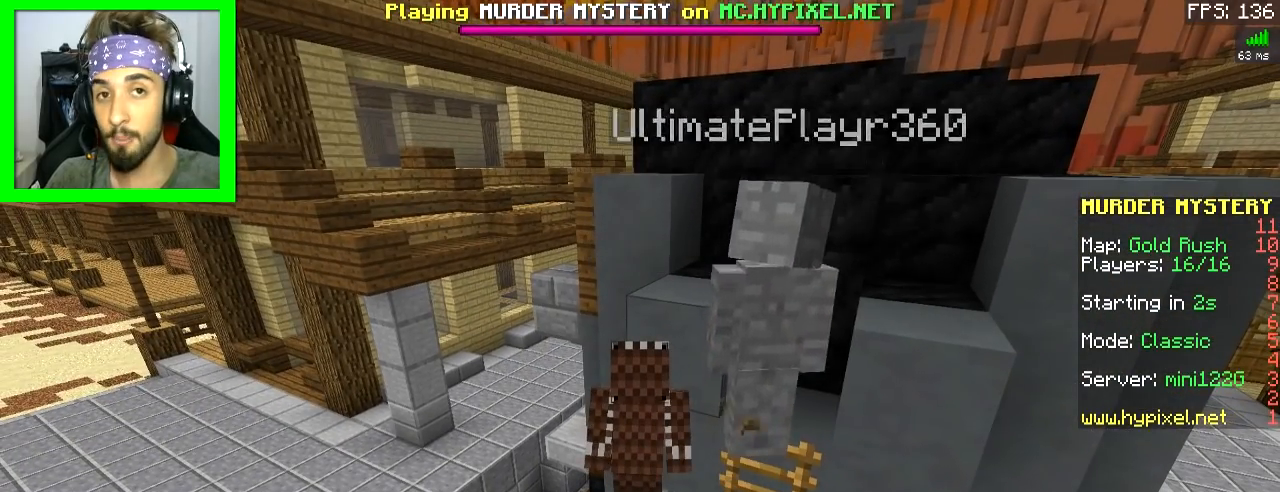
{"keys": [], "mouse": [], "events": []}
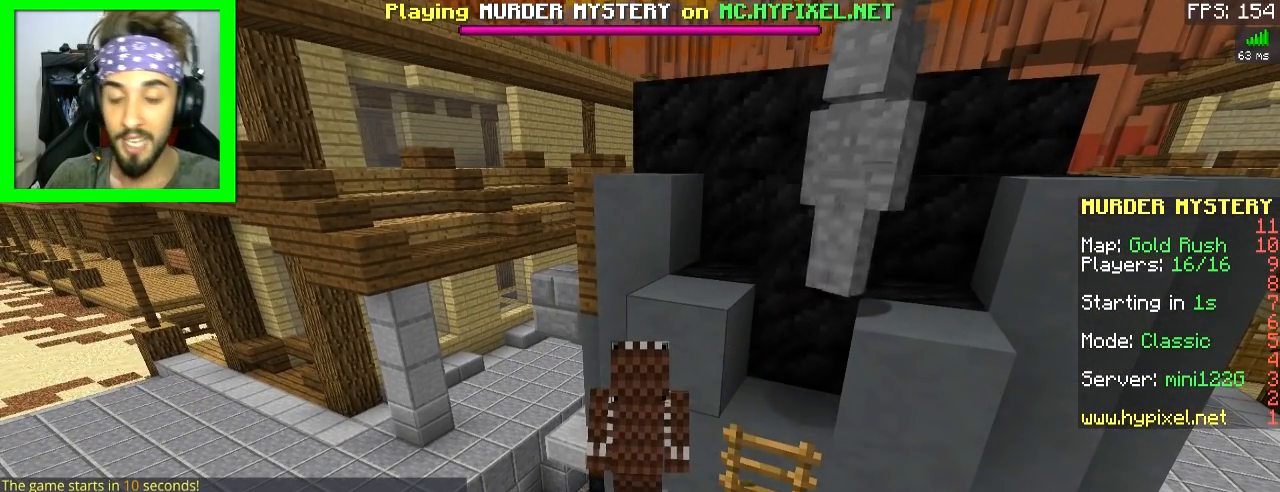
{"keys": [], "mouse": [], "events": []}
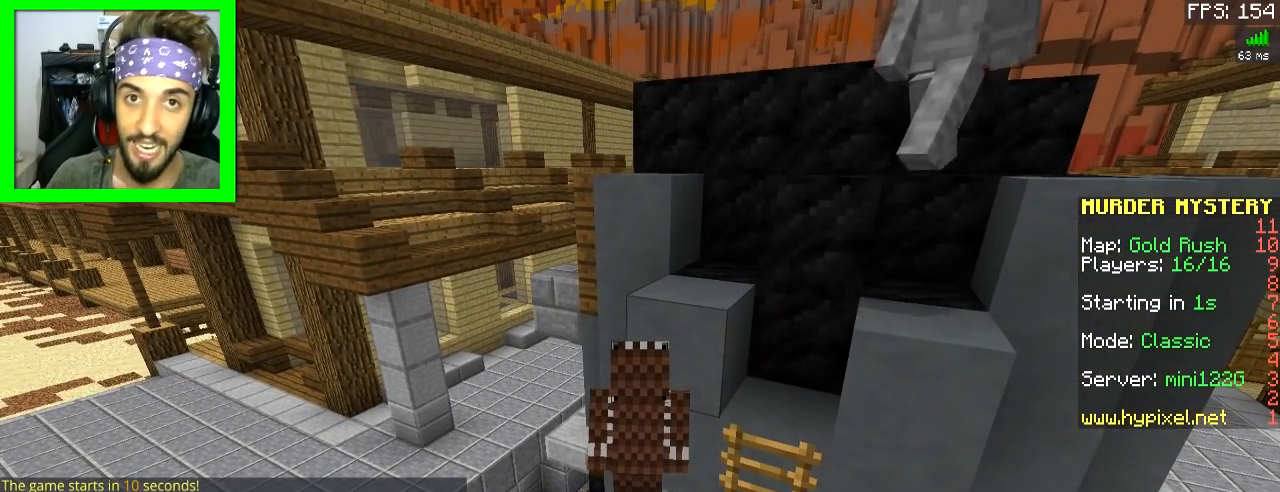
{"keys": [], "mouse": [], "events": []}
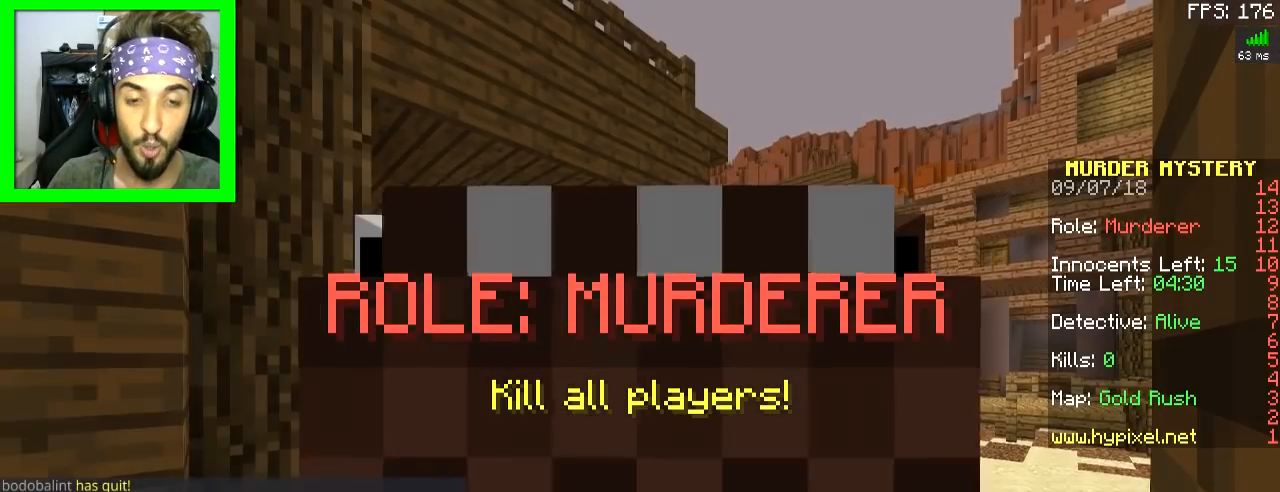
{"keys": [], "mouse": [], "events": []}
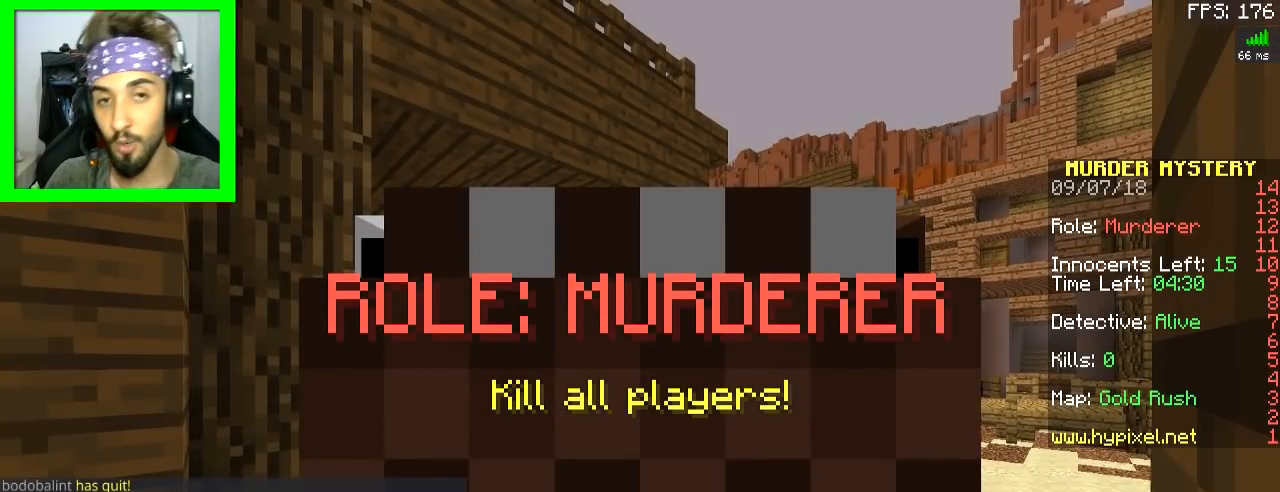
{"keys": ["d", "w"], "mouse": [], "events": [[300, "w", "down"], [350, "d", "down"]]}
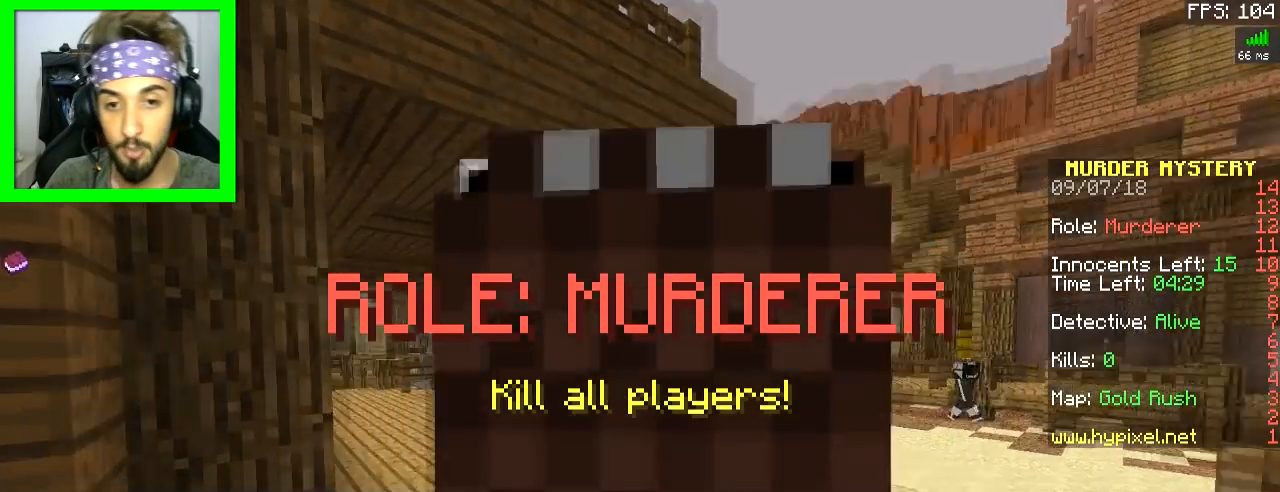
{"keys": [], "mouse": [], "events": [[150, "d", "up"], [150, "w", "up"]]}
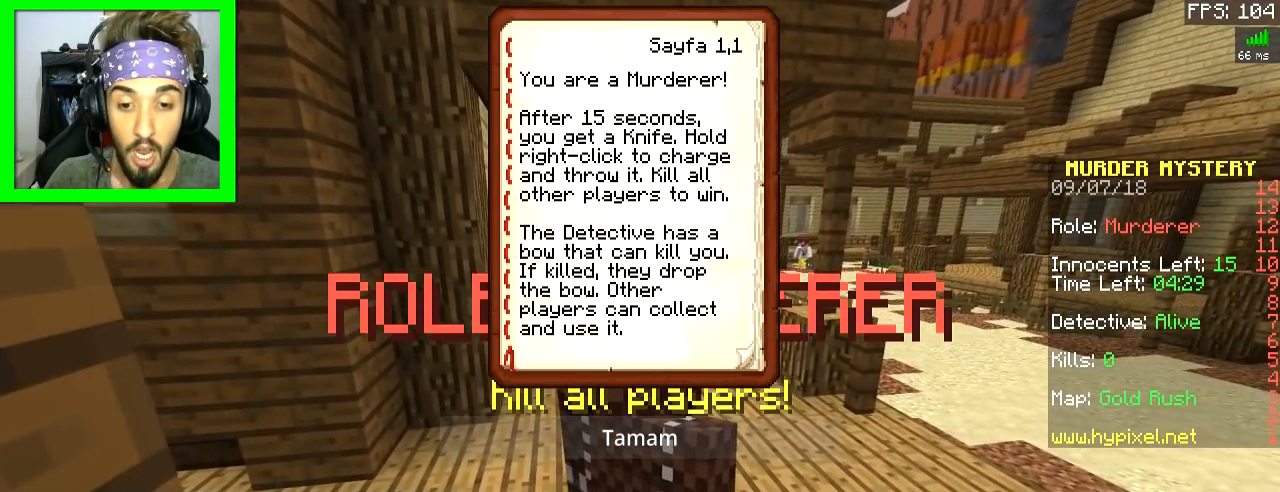
{"keys": [], "mouse": [], "events": []}
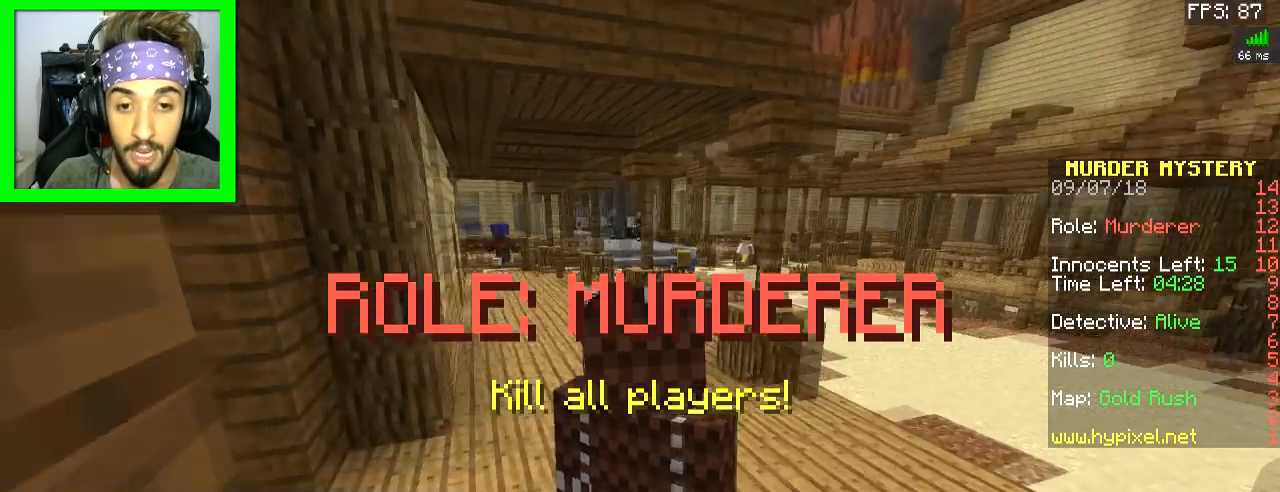
{"keys": ["d", "w"], "mouse": [], "events": [[100, "d", "down"], [150, "w", "down"]]}
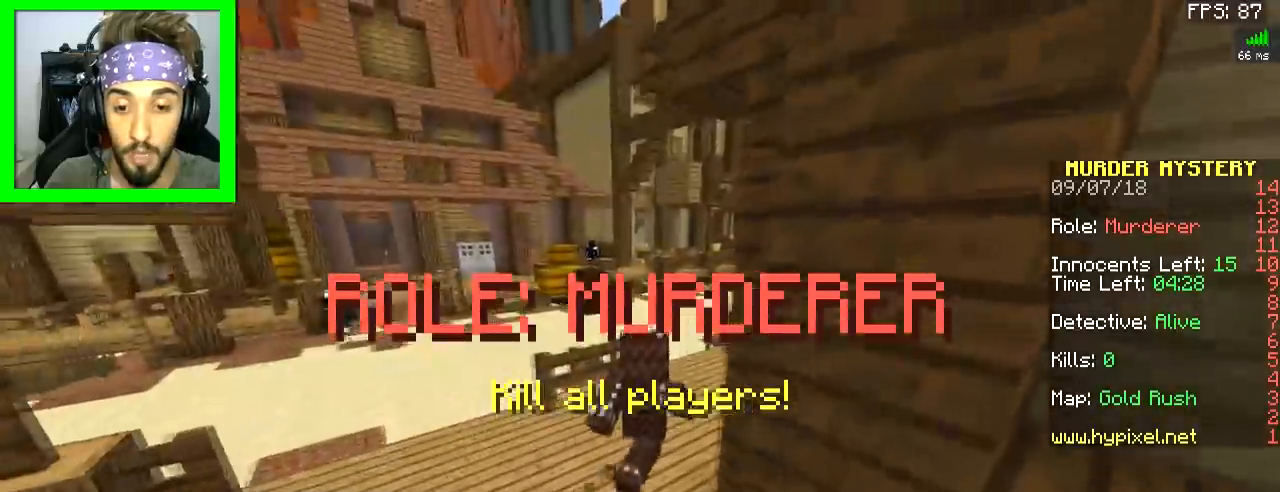
{"keys": ["w"], "mouse": [], "events": [[217, "d", "up"], [300, "space", "down"], [467, "space", "up"]]}
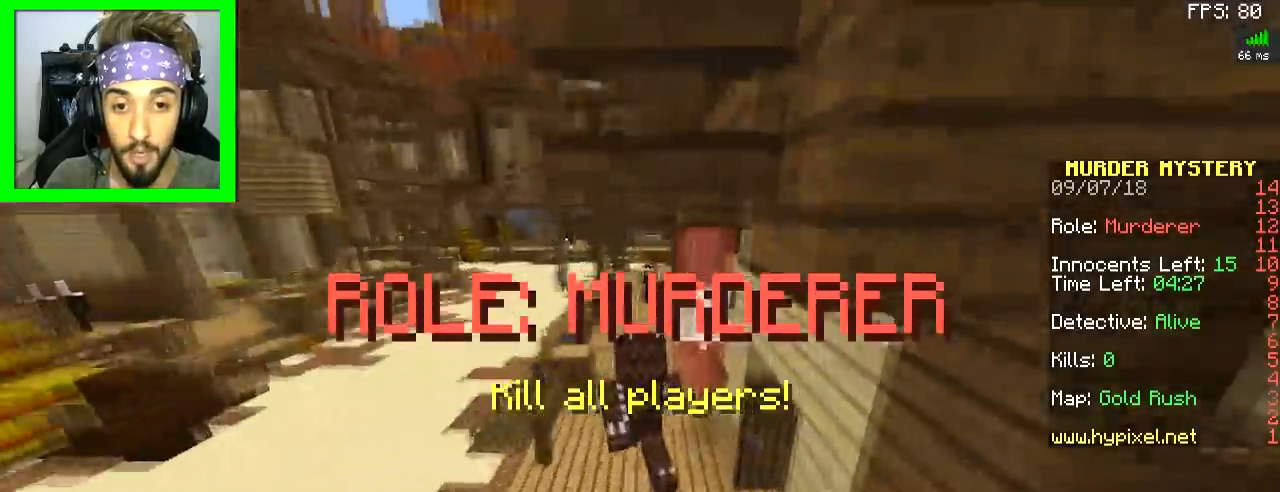
{"keys": ["space", "w"], "mouse": [], "events": [[150, "d", "down"], [250, "space", "down"], [267, "d", "up"]]}
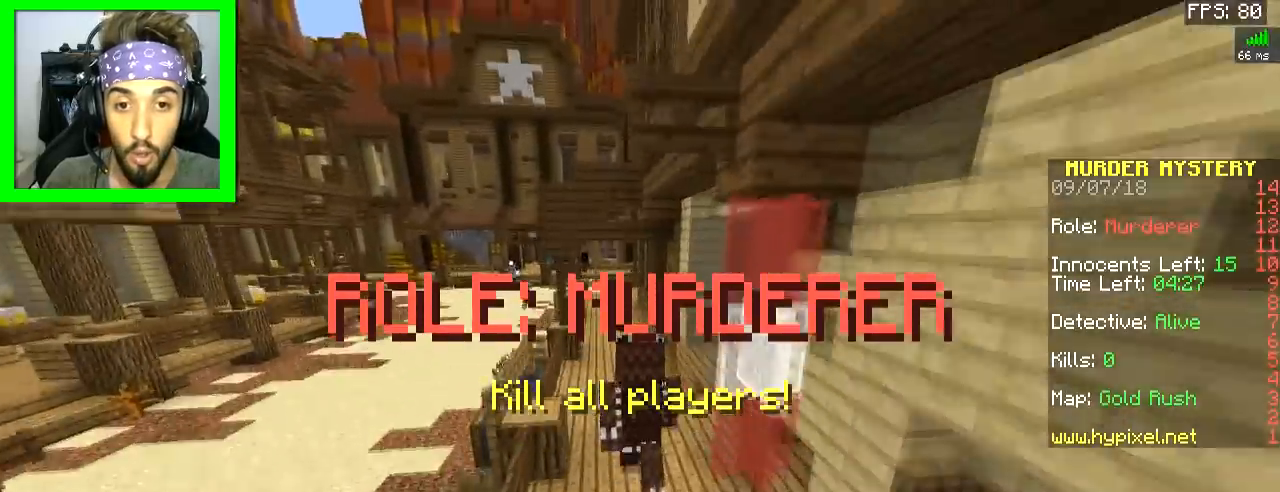
{"keys": ["space", "w"], "mouse": [], "events": []}
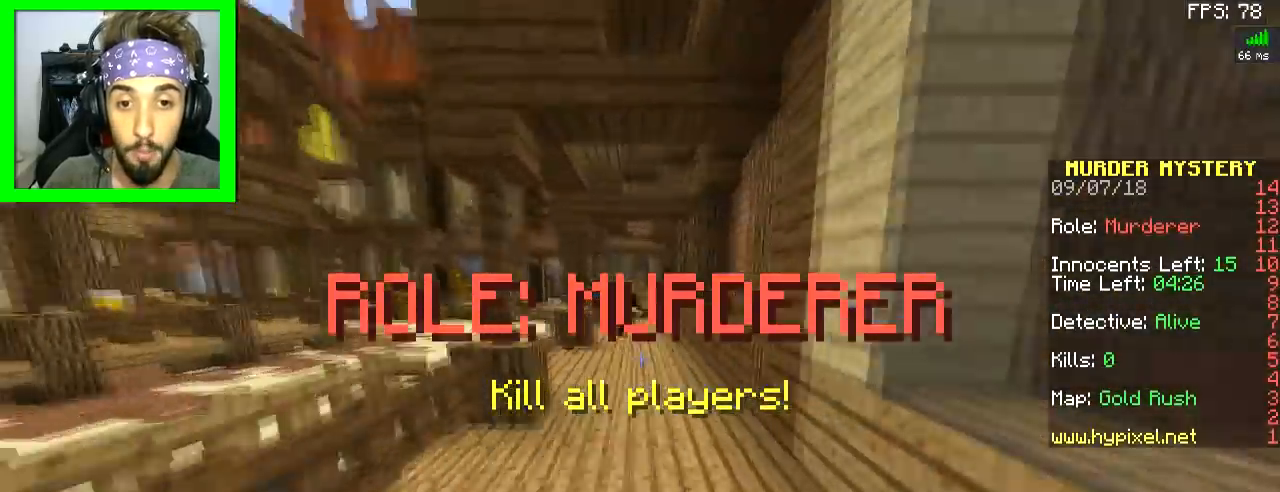
{"keys": ["w"], "mouse": [], "events": [[200, "space", "up"]]}
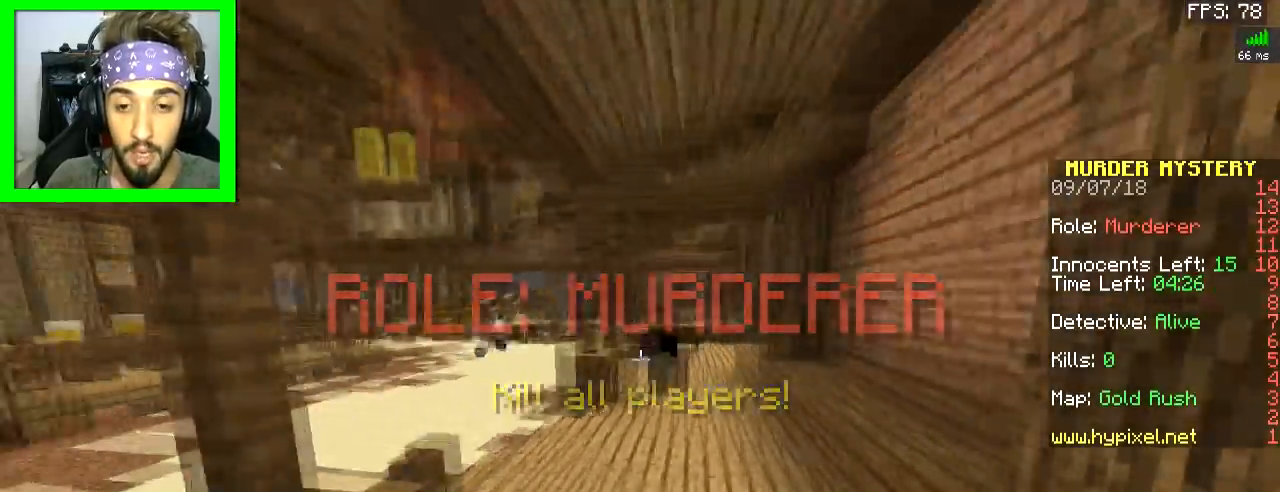
{"keys": ["w"], "mouse": [], "events": [[317, "a", "down"], [350, "a", "up"]]}
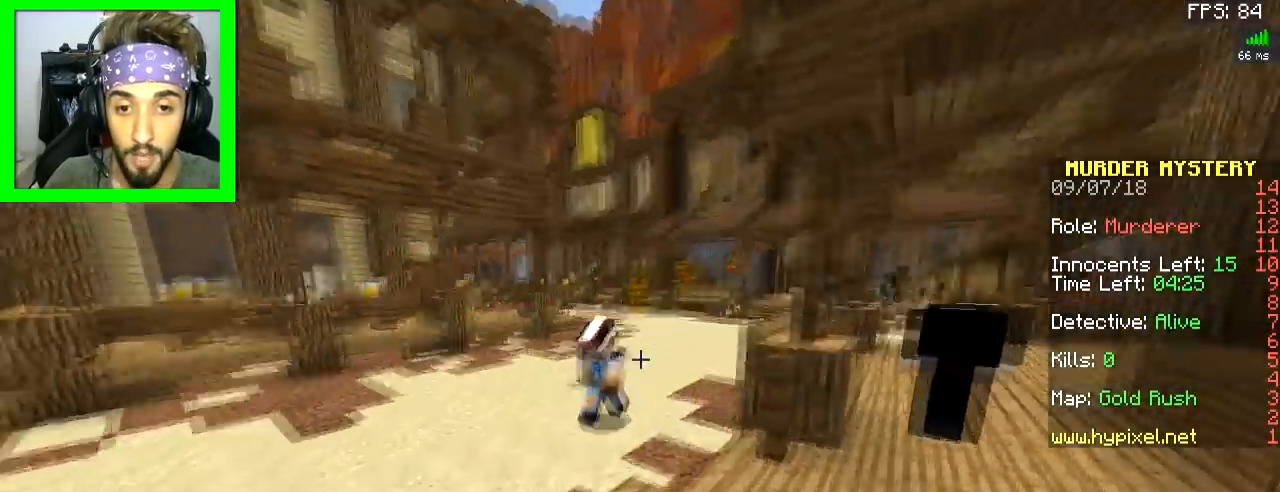
{"keys": ["a", "w"], "mouse": [], "events": [[433, "a", "down"]]}
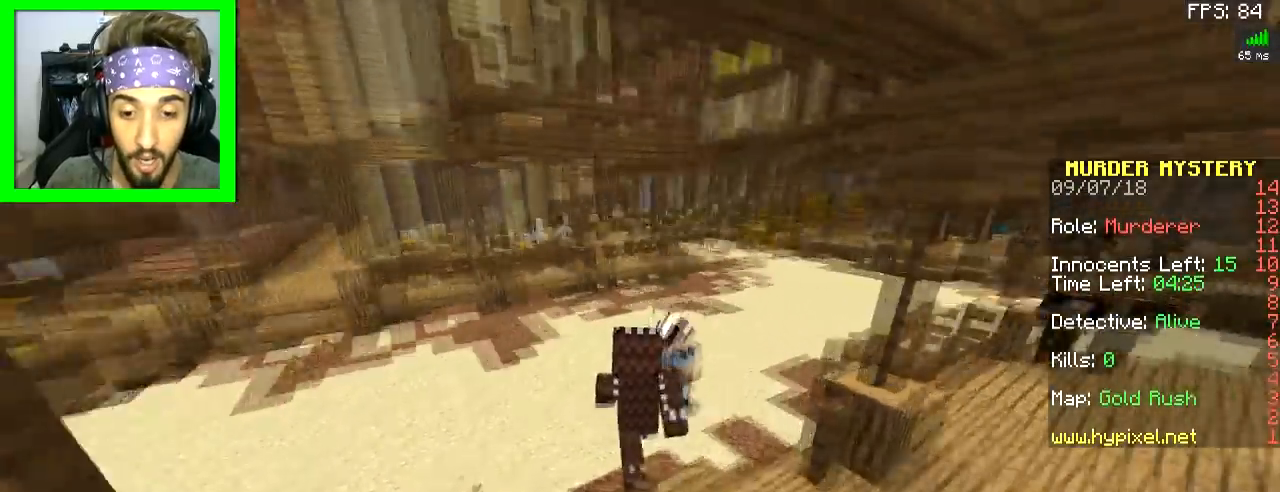
{"keys": ["space", "w"], "mouse": [], "events": [[200, "space", "down"], [400, "a", "up"]]}
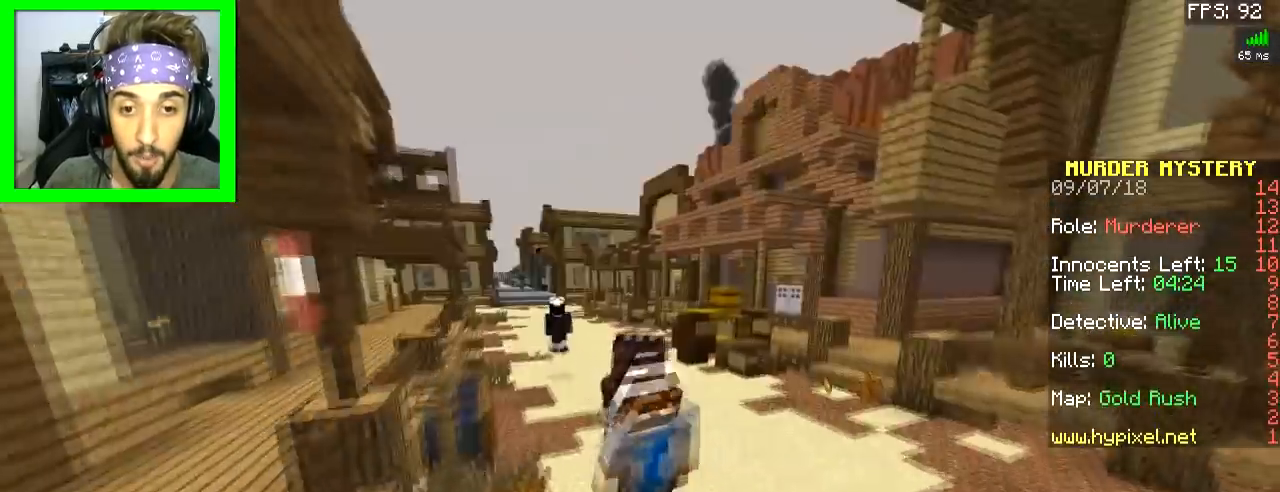
{"keys": ["space", "w"], "mouse": [], "events": []}